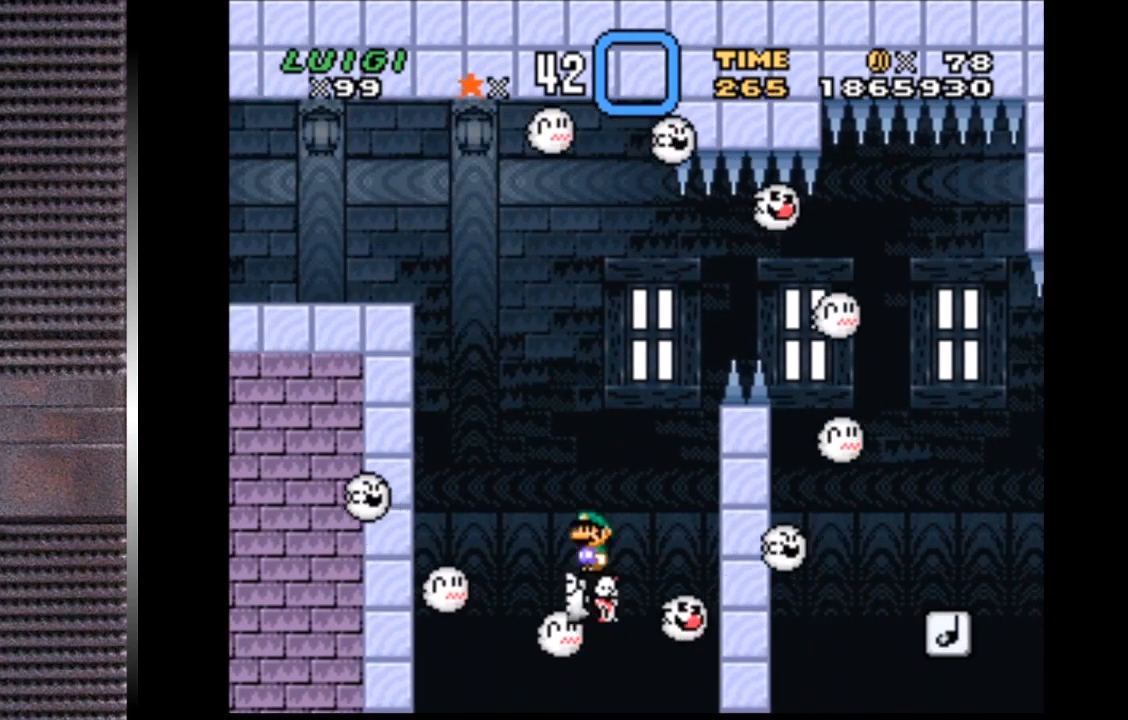
Gameplay with a controller (PlayStation layout); each line is a JSON object with the inputs held at the frame after it. "events" lists button and stick changes between this image and that frame as [ms after this image, input, new state], when the widget could be followed in between. Not read: left_stick.
{"buttons": ["SQUARE"], "right_stick": "center", "events": []}
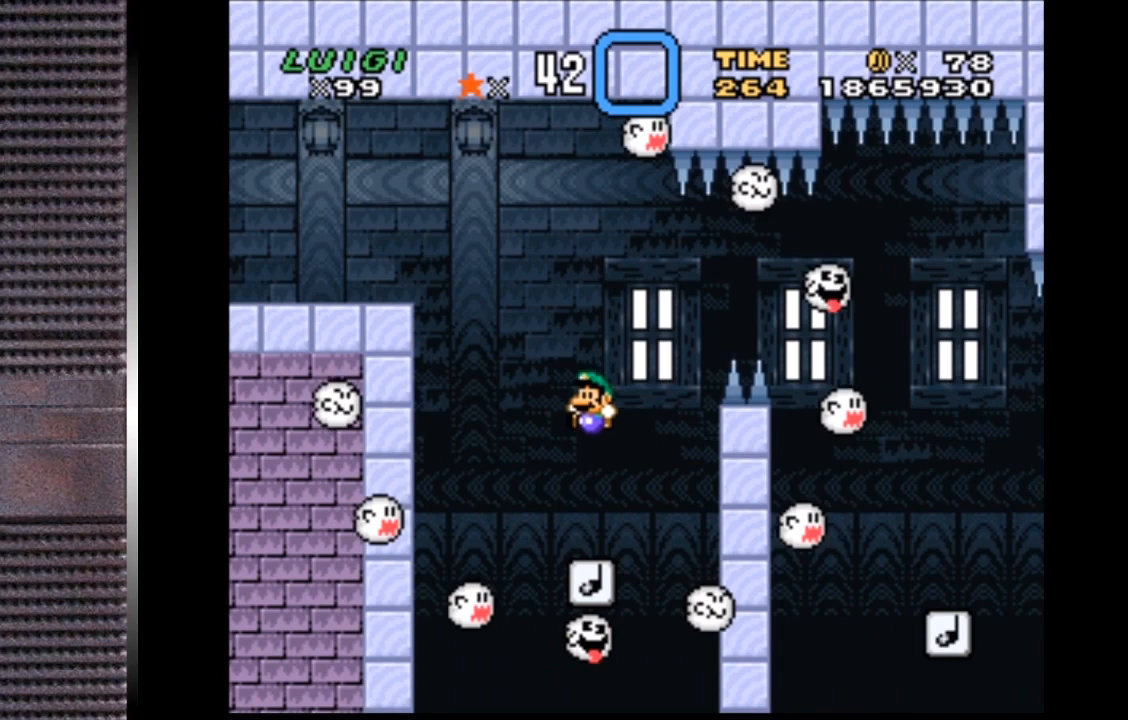
{"buttons": ["SQUARE"], "right_stick": "center", "events": []}
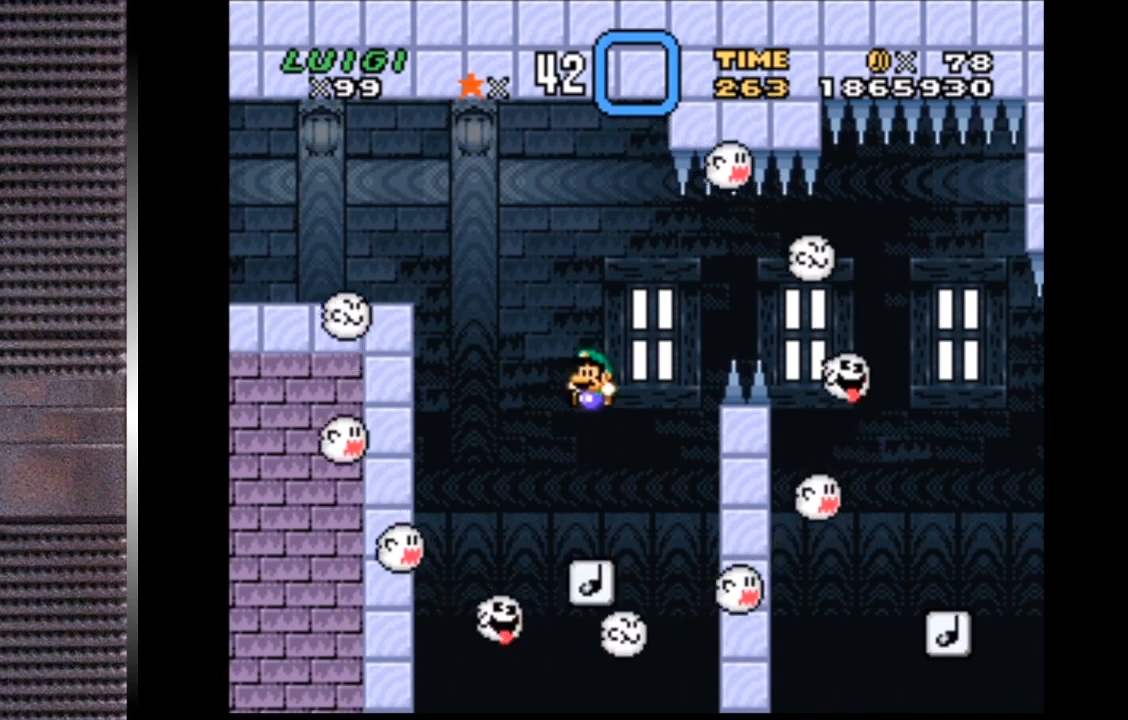
{"buttons": ["SQUARE"], "right_stick": "center", "events": []}
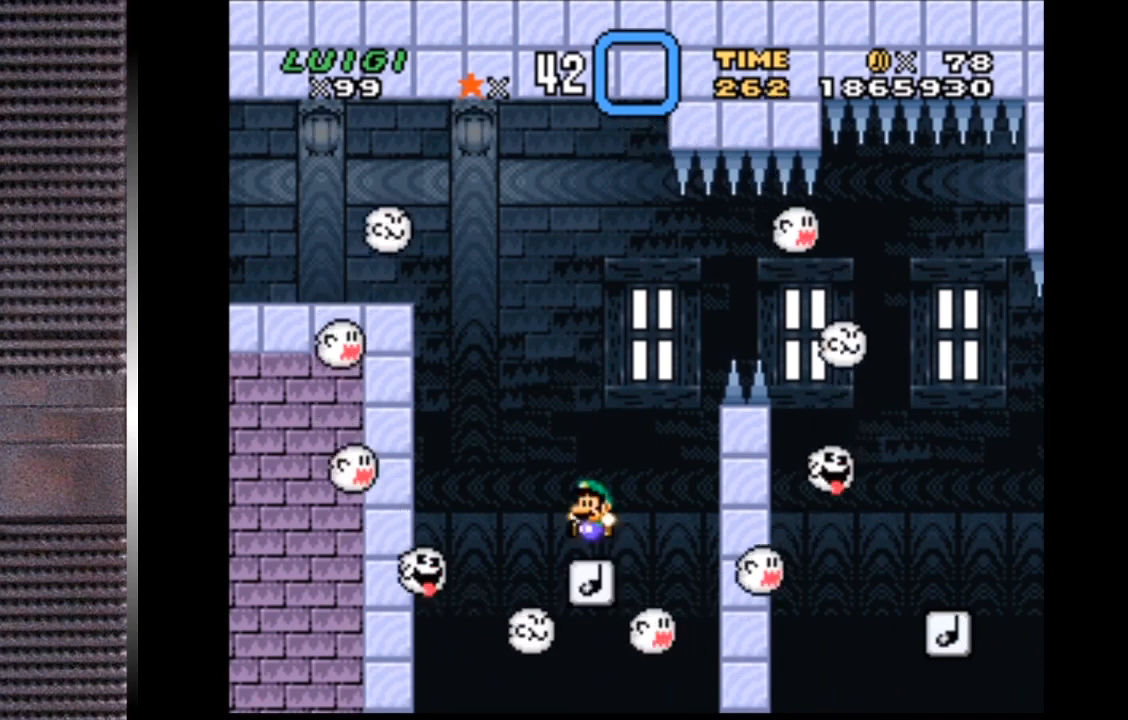
{"buttons": ["CROSS", "SQUARE", "DPAD_RIGHT"], "right_stick": "center", "events": [[400, "CROSS", "down"], [500, "DPAD_RIGHT", "down"]]}
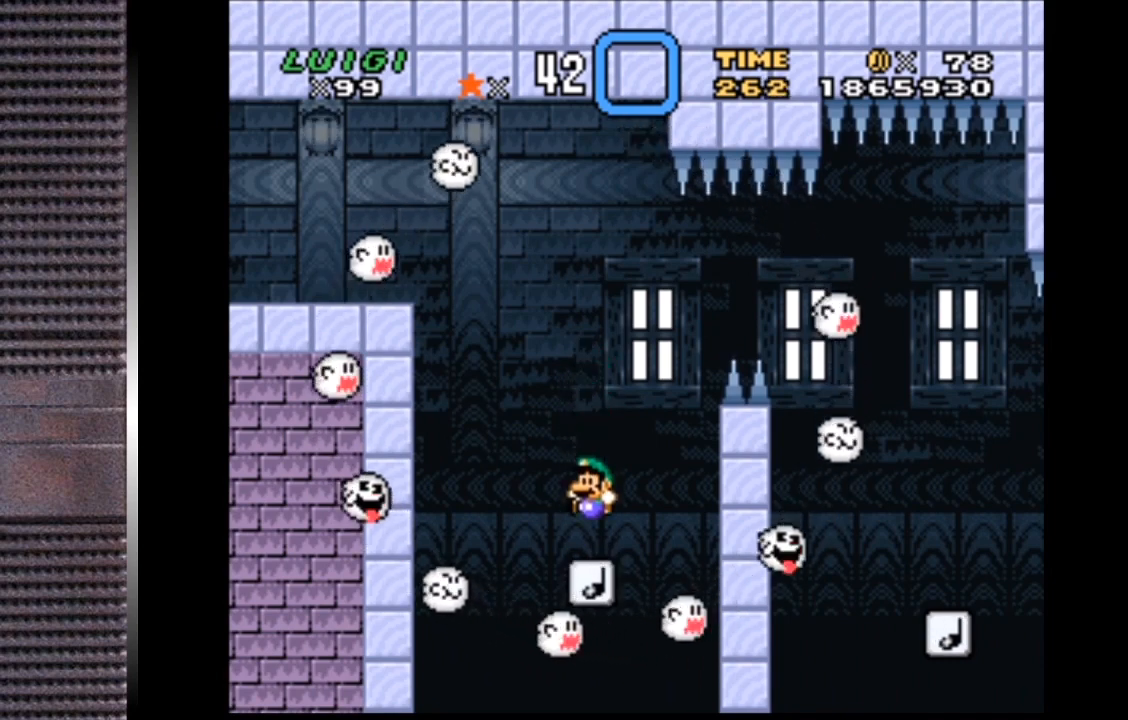
{"buttons": ["CROSS", "SQUARE", "DPAD_RIGHT"], "right_stick": "center", "events": []}
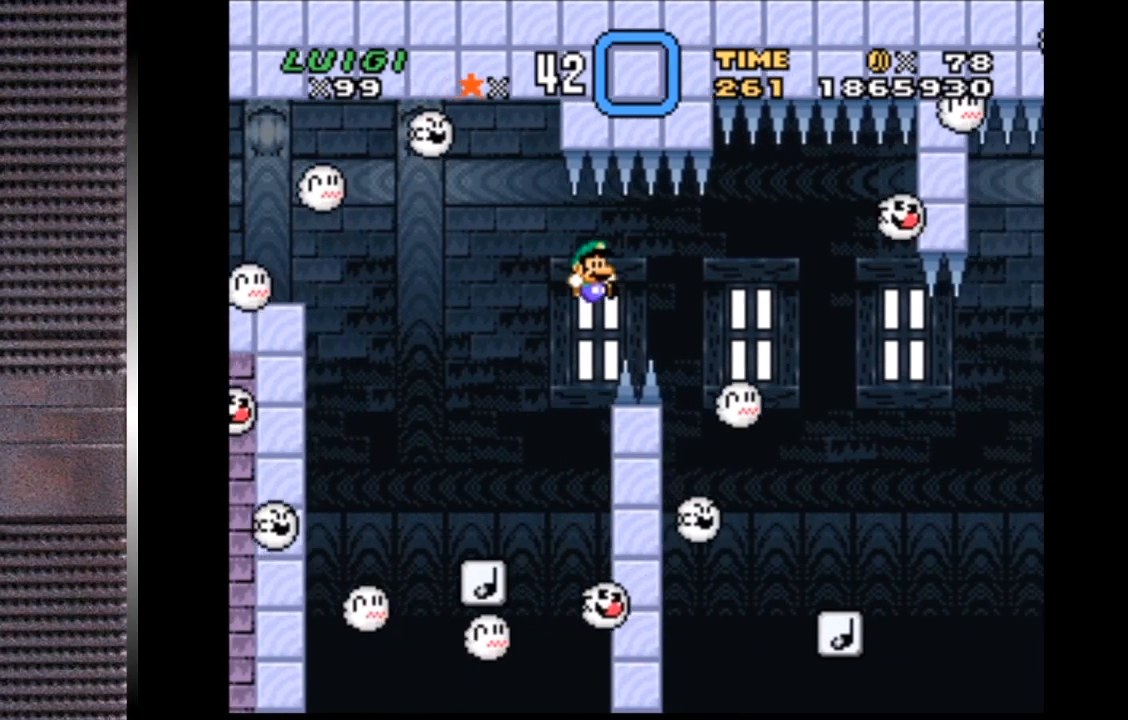
{"buttons": ["SQUARE", "DPAD_LEFT"], "right_stick": "center", "events": [[67, "CROSS", "up"], [400, "DPAD_RIGHT", "up"], [500, "DPAD_LEFT", "down"]]}
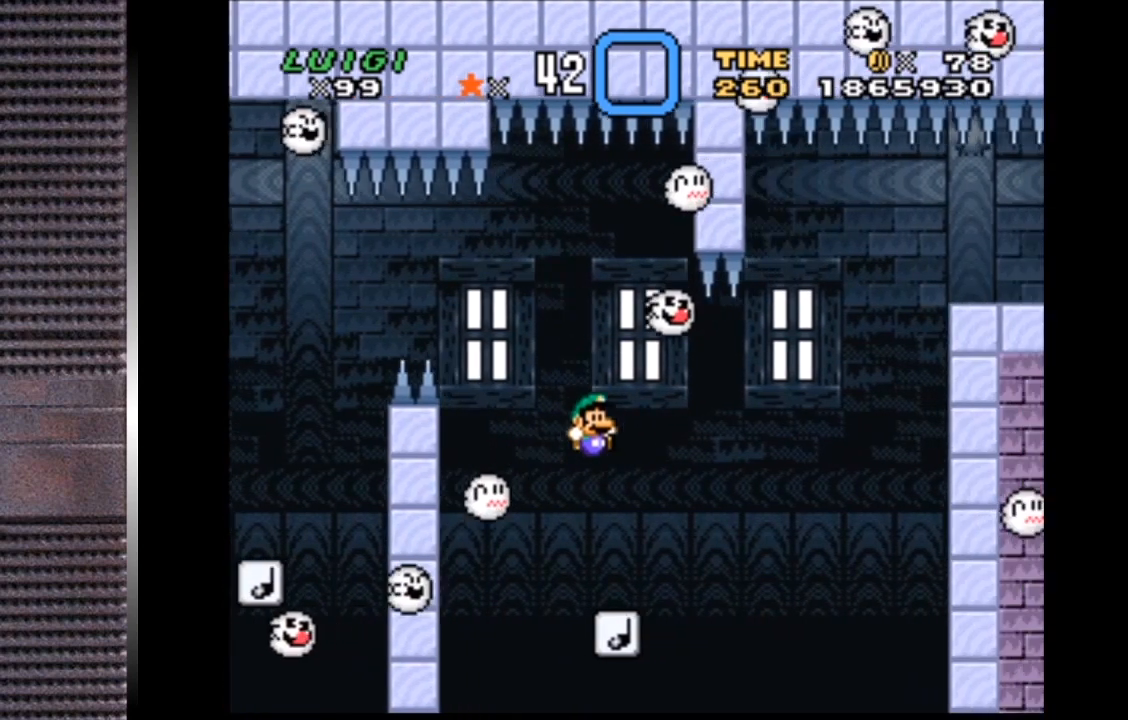
{"buttons": ["SQUARE"], "right_stick": "center", "events": [[167, "DPAD_LEFT", "up"]]}
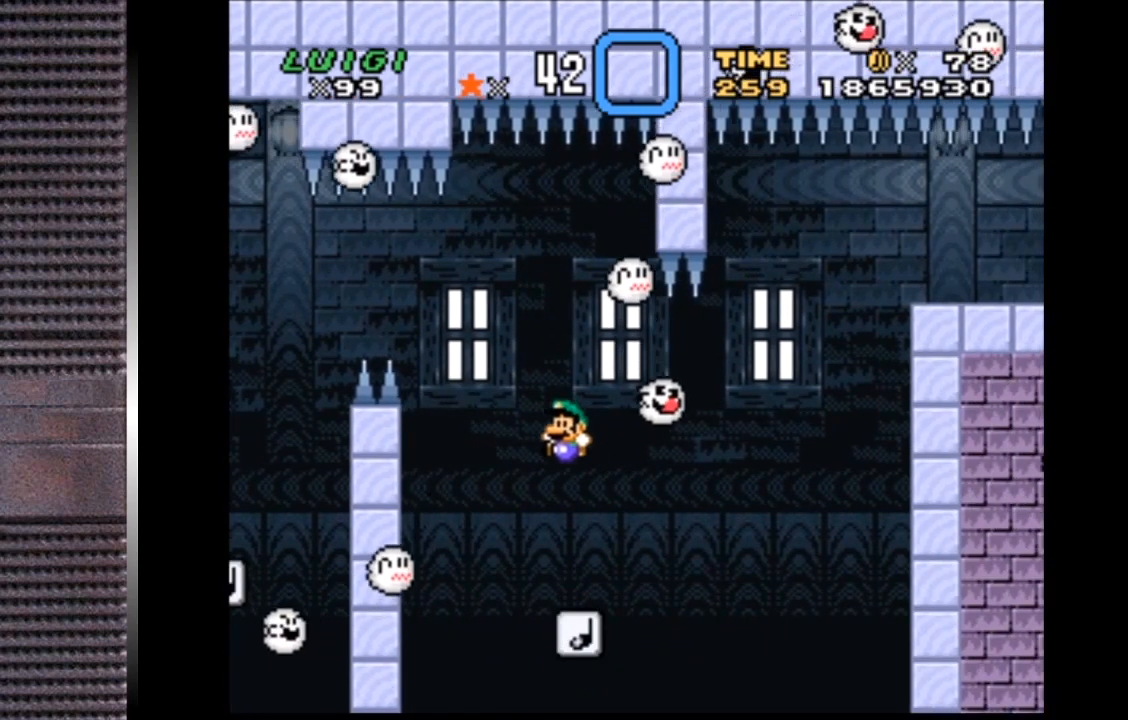
{"buttons": ["SQUARE", "DPAD_LEFT"], "right_stick": "center", "events": [[67, "DPAD_RIGHT", "down"], [100, "DPAD_RIGHT", "up"], [500, "DPAD_LEFT", "down"]]}
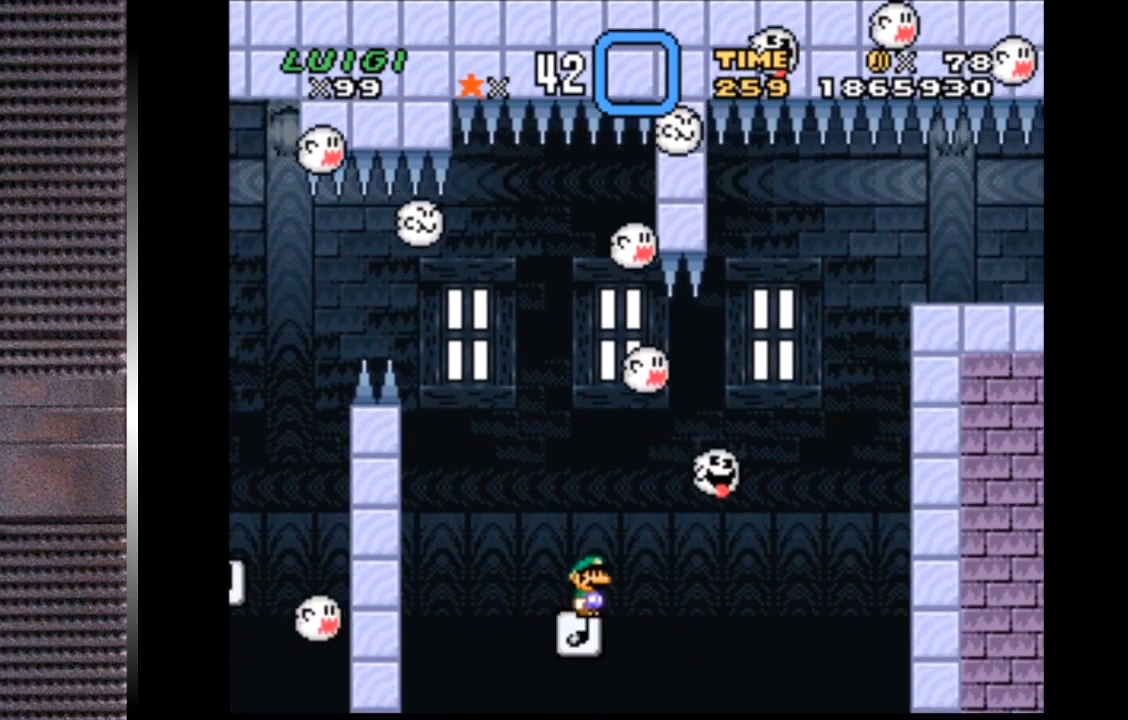
{"buttons": ["SQUARE"], "right_stick": "center", "events": [[67, "DPAD_LEFT", "up"], [433, "DPAD_RIGHT", "down"], [500, "DPAD_RIGHT", "up"]]}
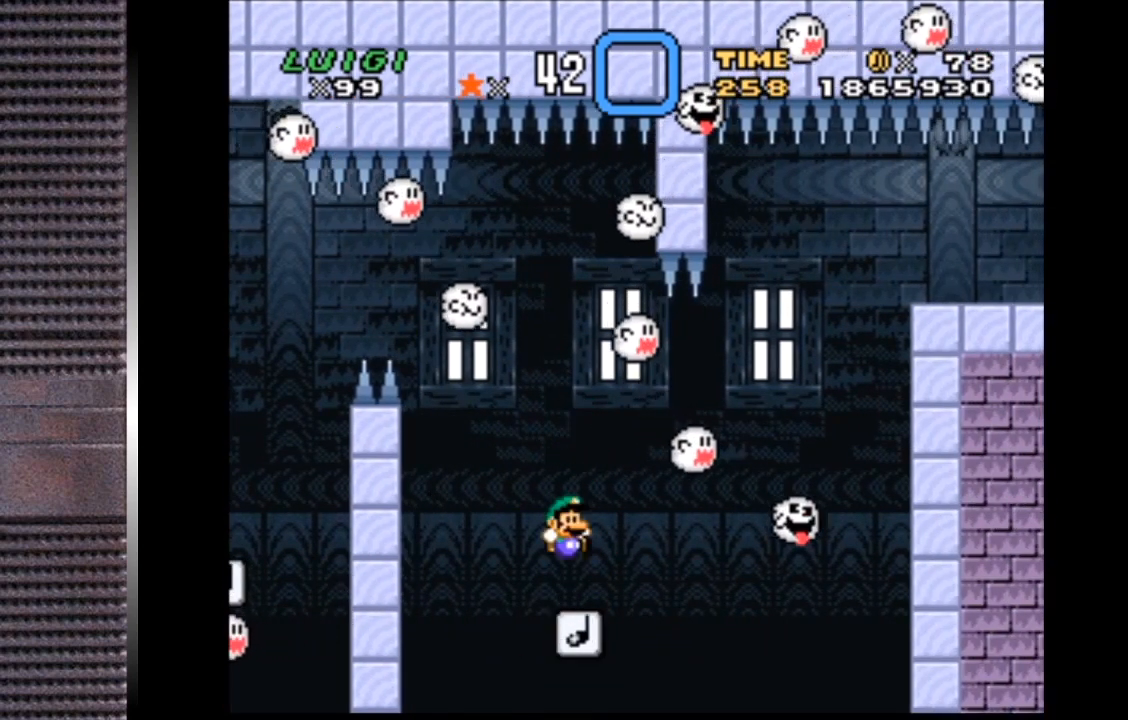
{"buttons": ["SQUARE"], "right_stick": "center", "events": [[400, "DPAD_LEFT", "down"], [433, "DPAD_LEFT", "up"]]}
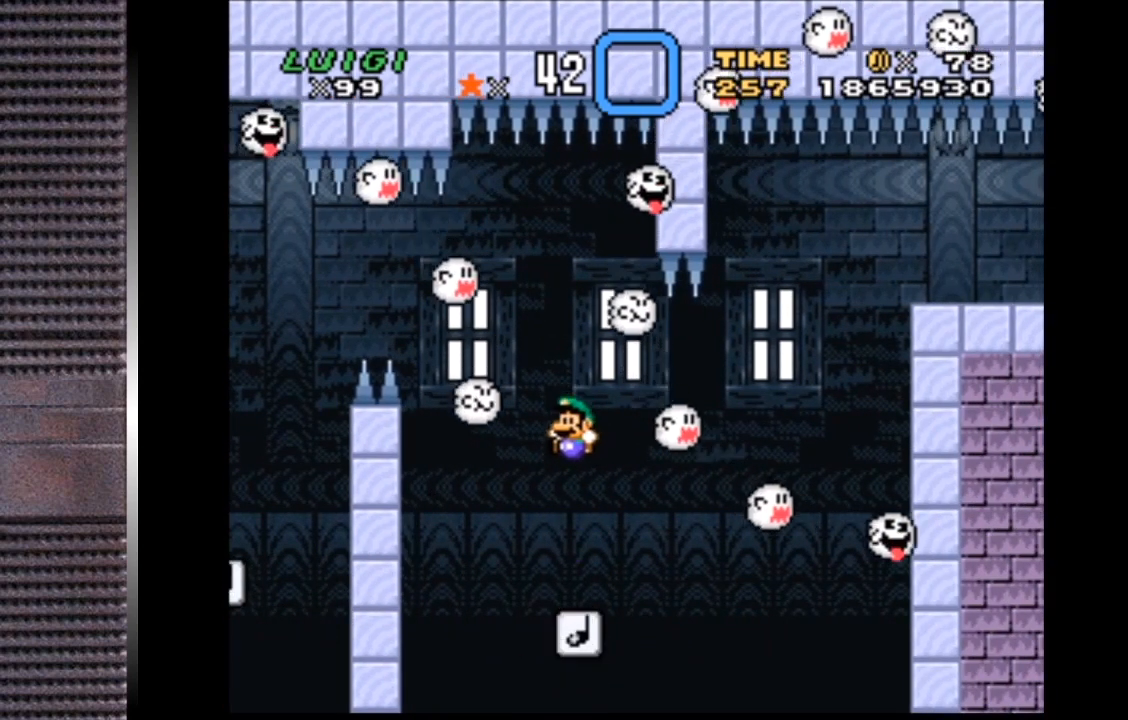
{"buttons": ["SQUARE"], "right_stick": "center", "events": [[233, "DPAD_RIGHT", "down"], [333, "DPAD_RIGHT", "up"]]}
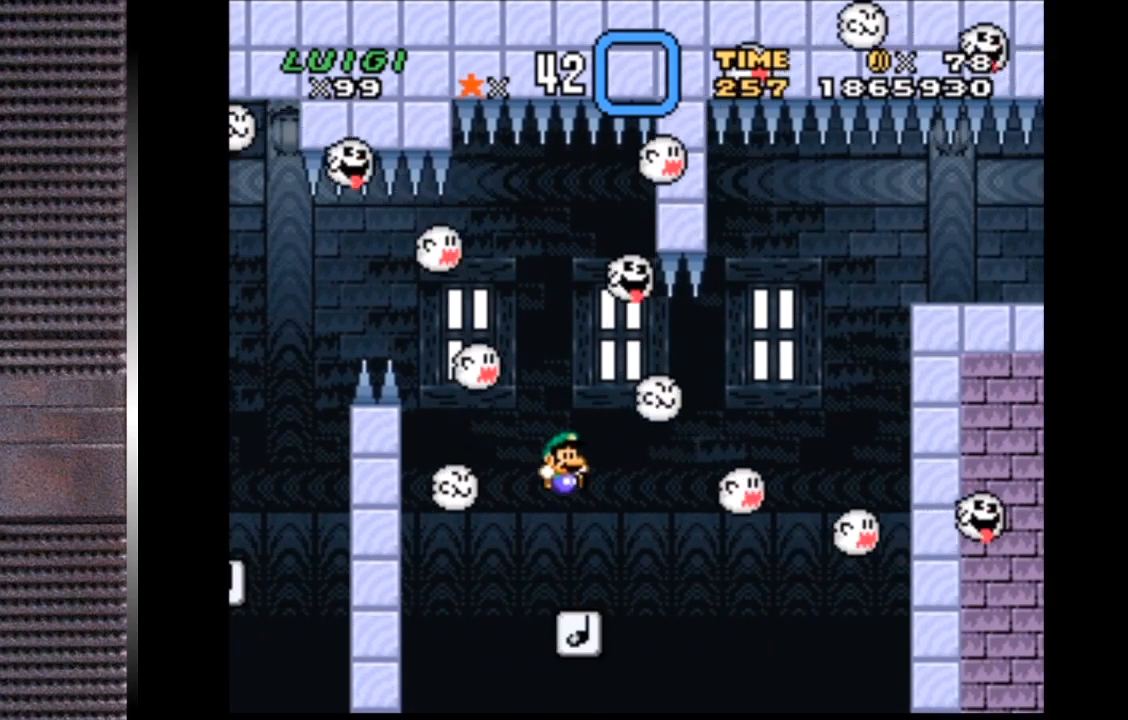
{"buttons": ["SQUARE"], "right_stick": "center", "events": []}
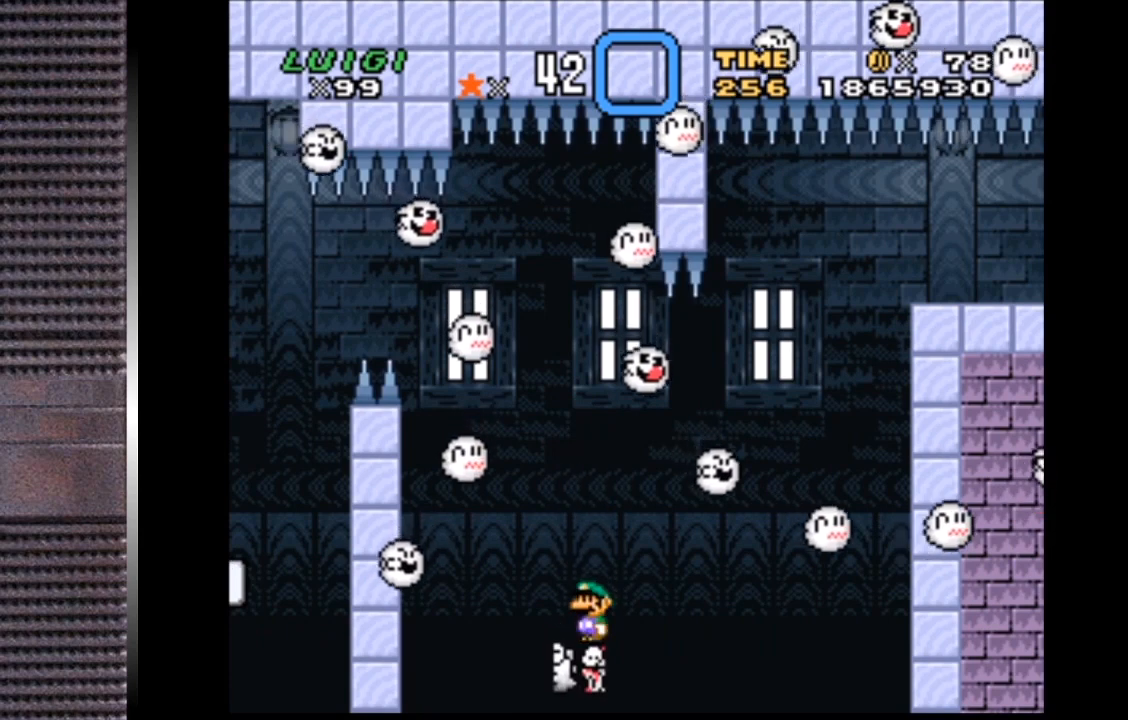
{"buttons": ["SQUARE"], "right_stick": "center", "events": []}
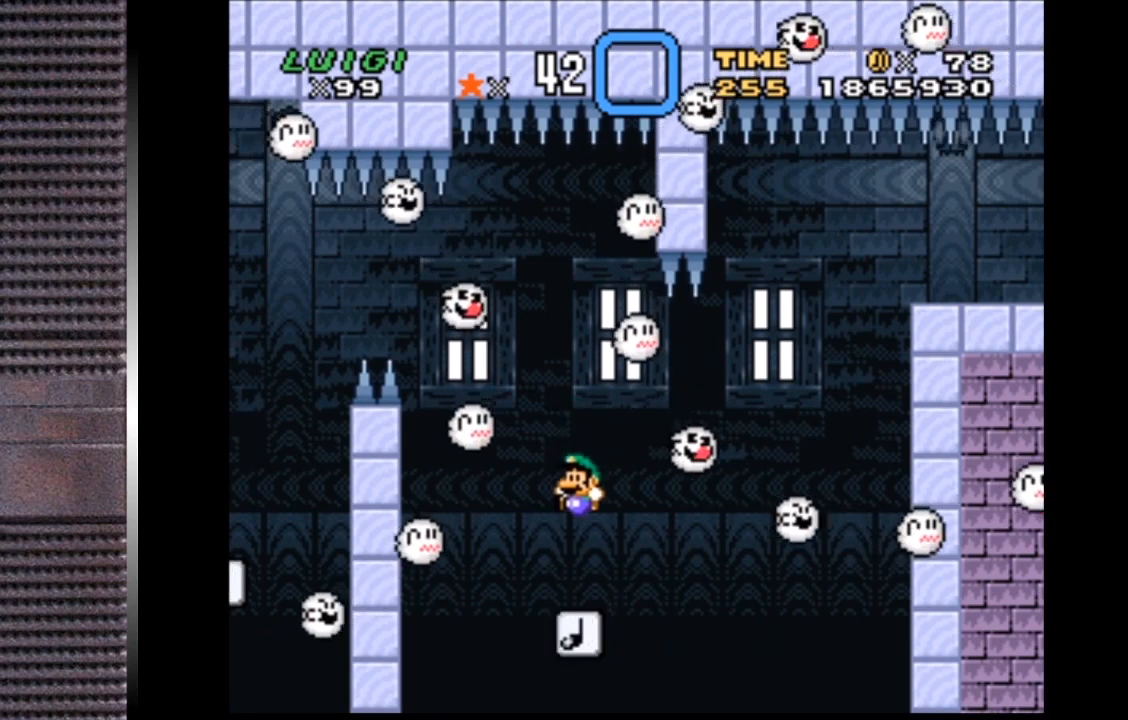
{"buttons": ["SQUARE"], "right_stick": "center", "events": []}
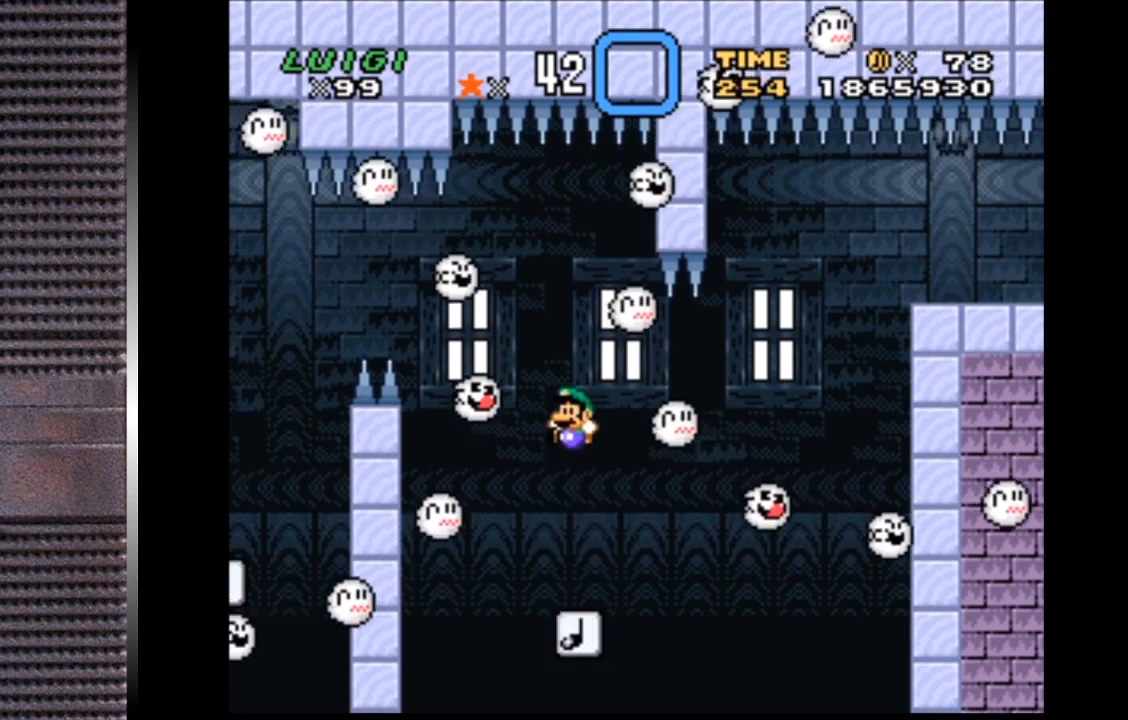
{"buttons": ["SQUARE"], "right_stick": "center", "events": []}
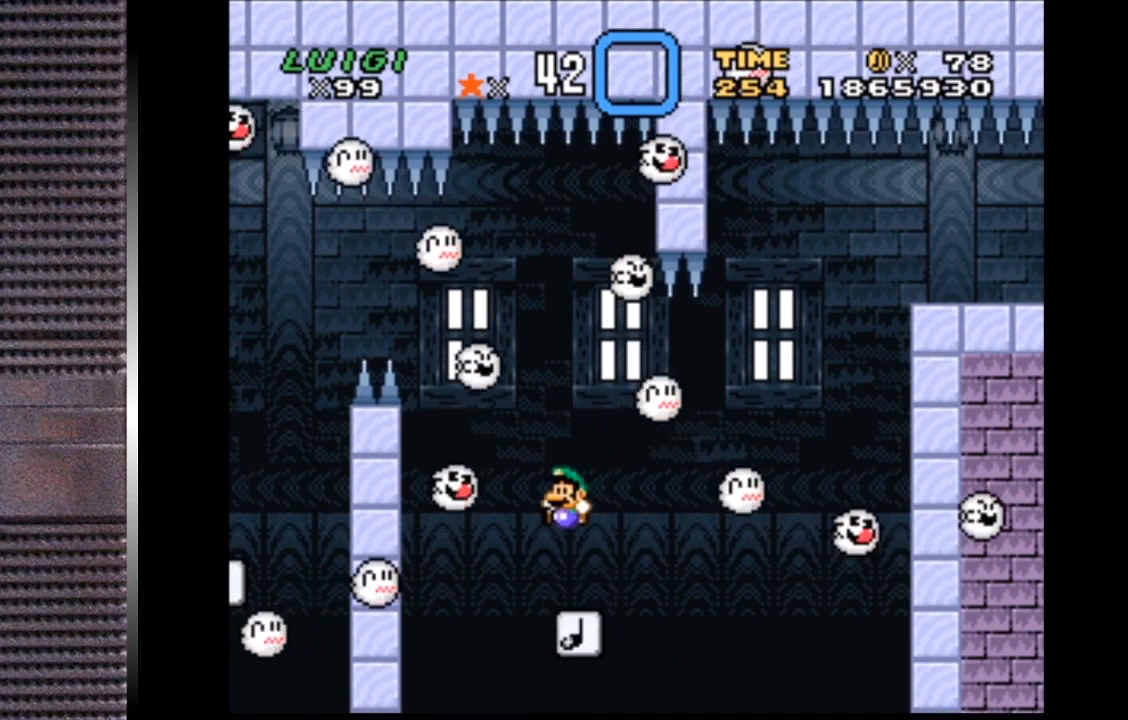
{"buttons": ["SQUARE"], "right_stick": "center", "events": []}
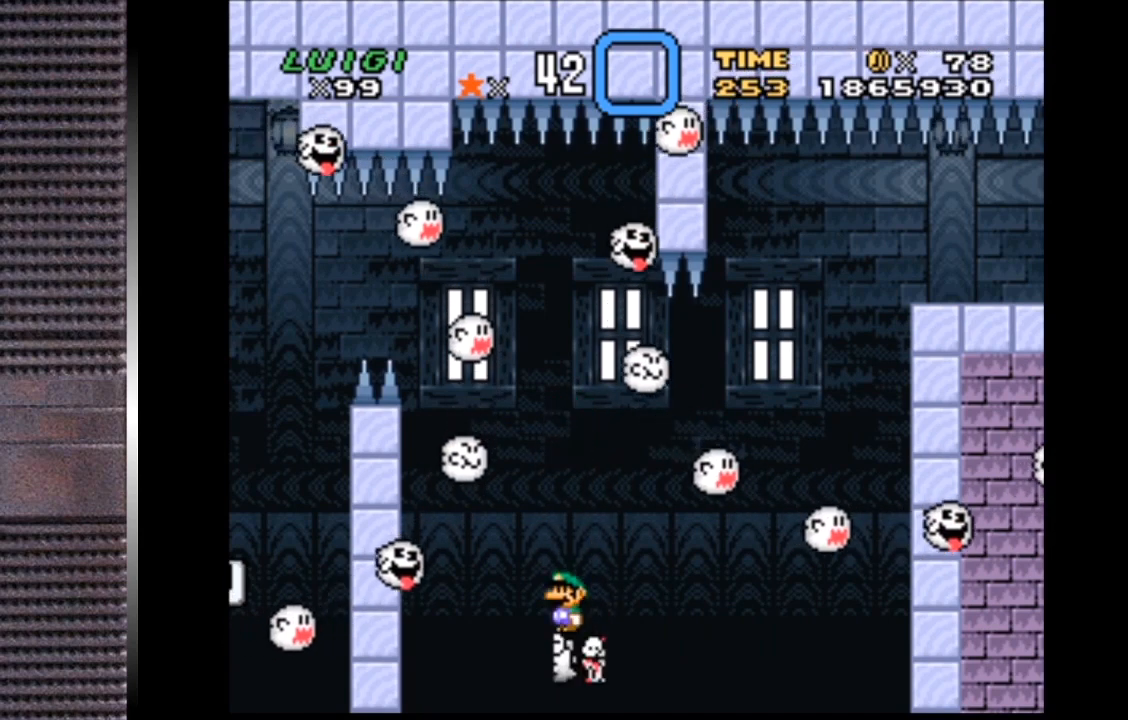
{"buttons": ["SQUARE"], "right_stick": "center", "events": []}
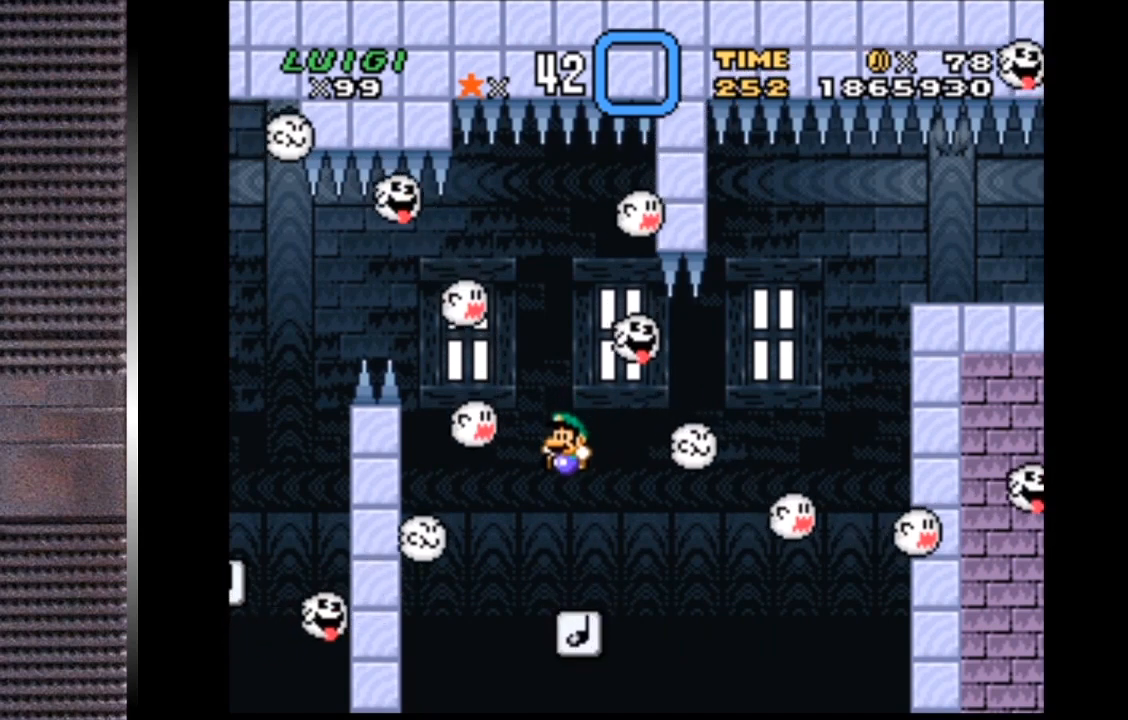
{"buttons": ["SQUARE"], "right_stick": "center", "events": []}
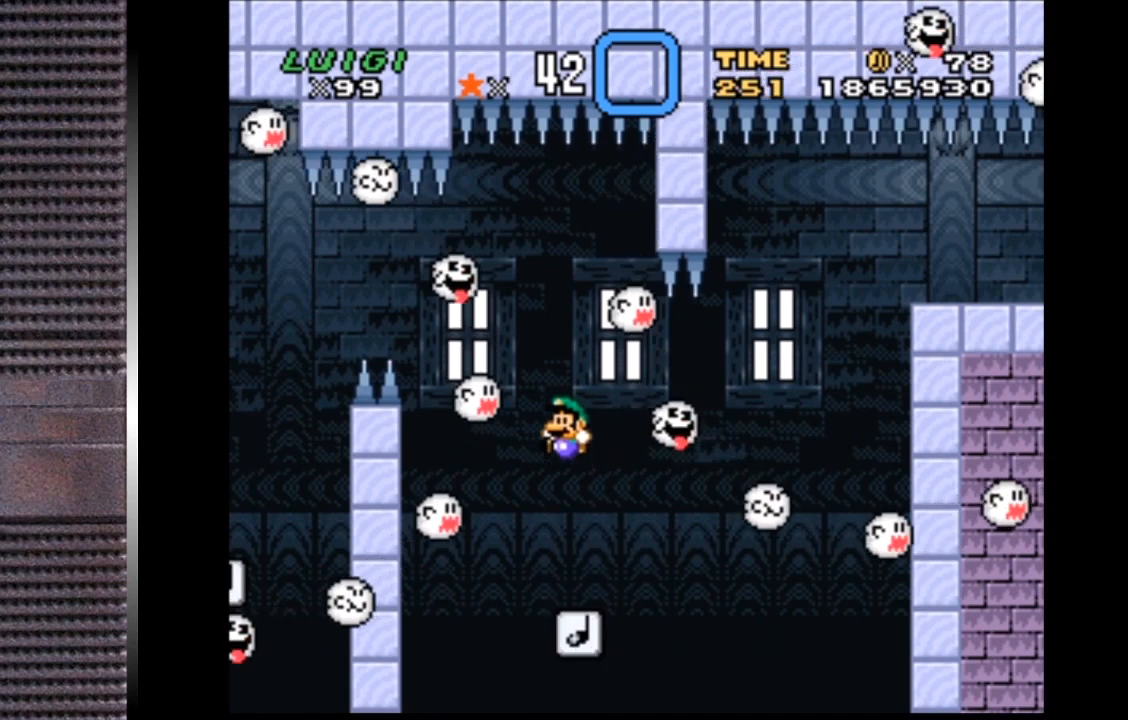
{"buttons": ["SQUARE"], "right_stick": "center", "events": []}
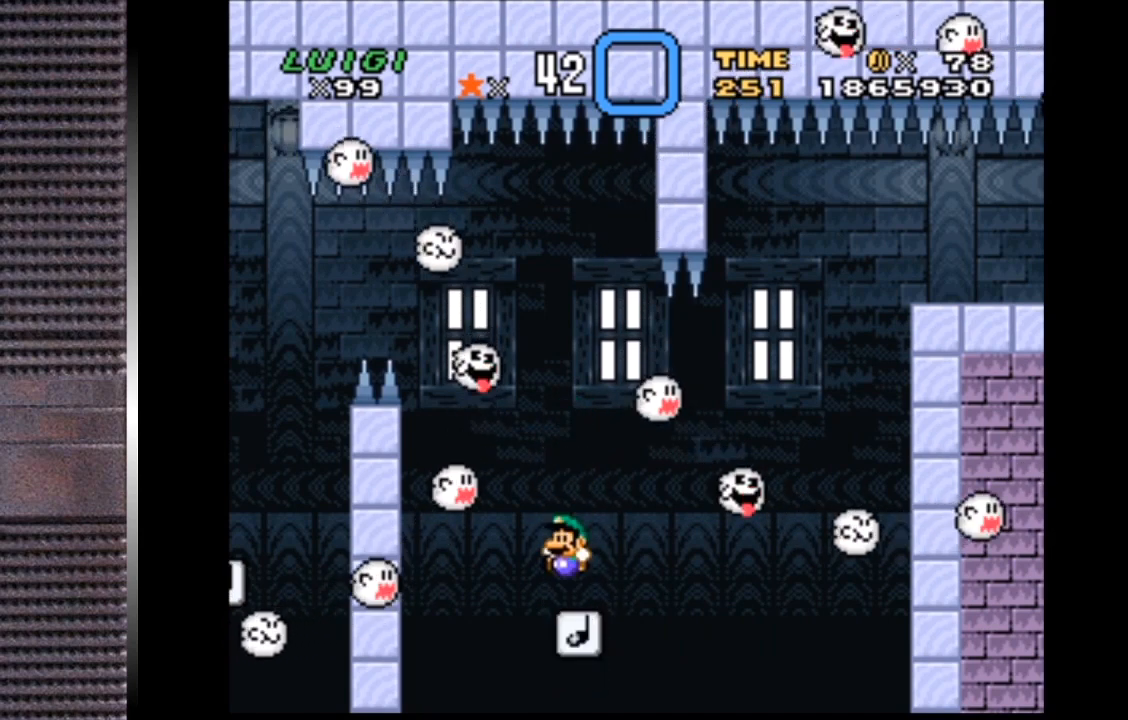
{"buttons": ["SQUARE"], "right_stick": "center", "events": []}
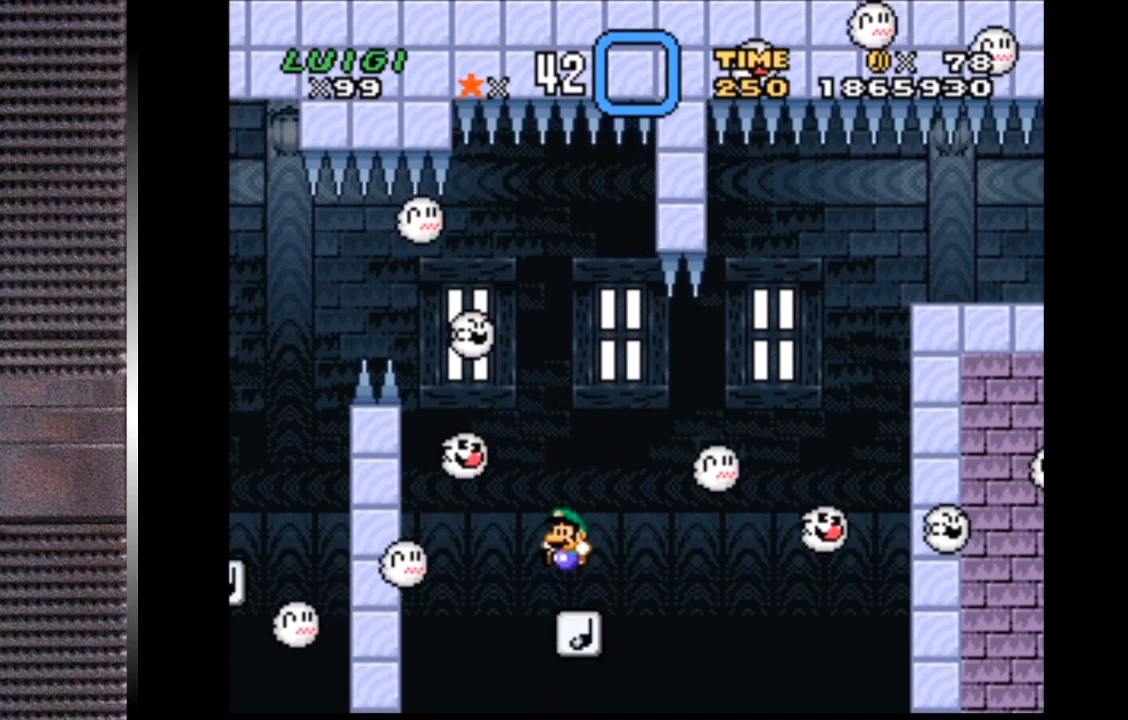
{"buttons": ["SQUARE", "DPAD_UP", "DPAD_RIGHT"], "right_stick": "center", "events": [[167, "DPAD_LEFT", "down"], [333, "DPAD_LEFT", "up"], [400, "DPAD_RIGHT", "down"], [500, "DPAD_UP", "down"]]}
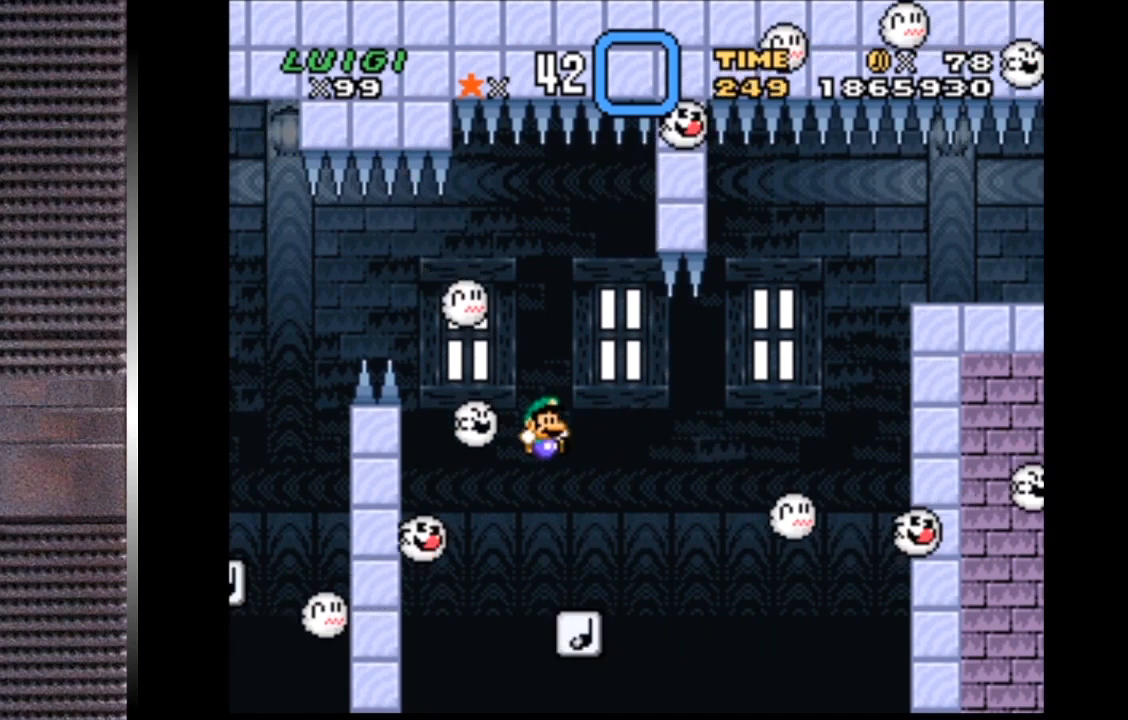
{"buttons": ["CROSS", "SQUARE", "DPAD_UP", "DPAD_RIGHT"], "right_stick": "center", "events": [[167, "CROSS", "down"]]}
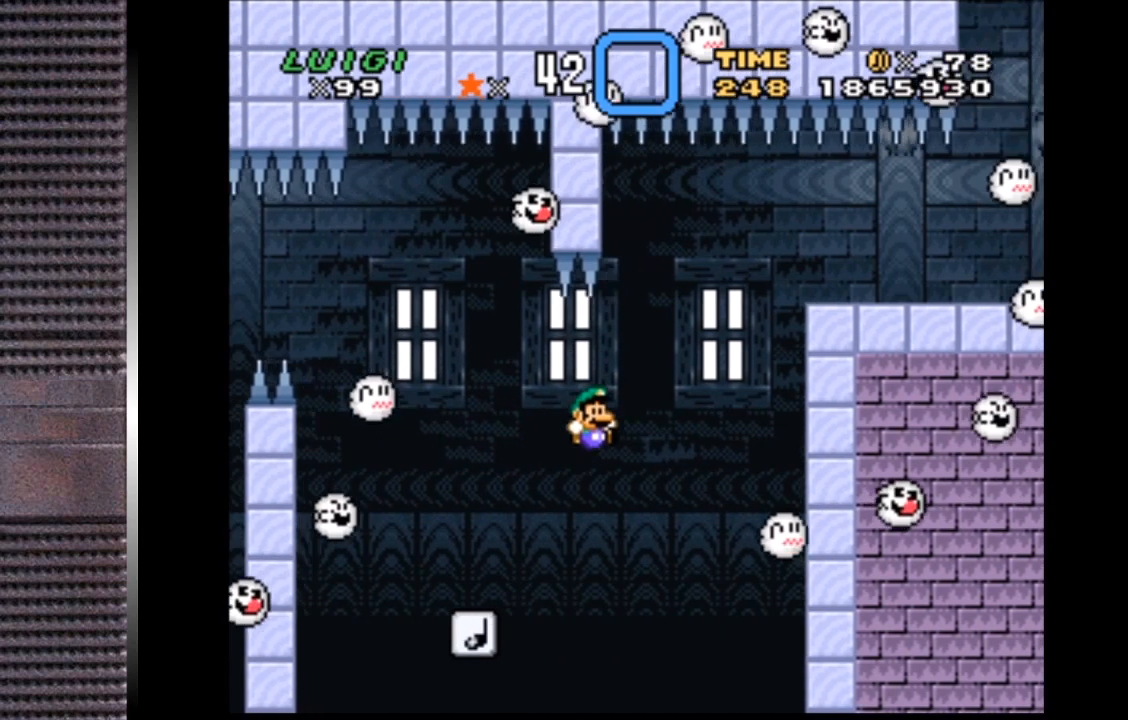
{"buttons": ["CROSS", "SQUARE", "DPAD_RIGHT"], "right_stick": "center", "events": [[500, "DPAD_UP", "up"]]}
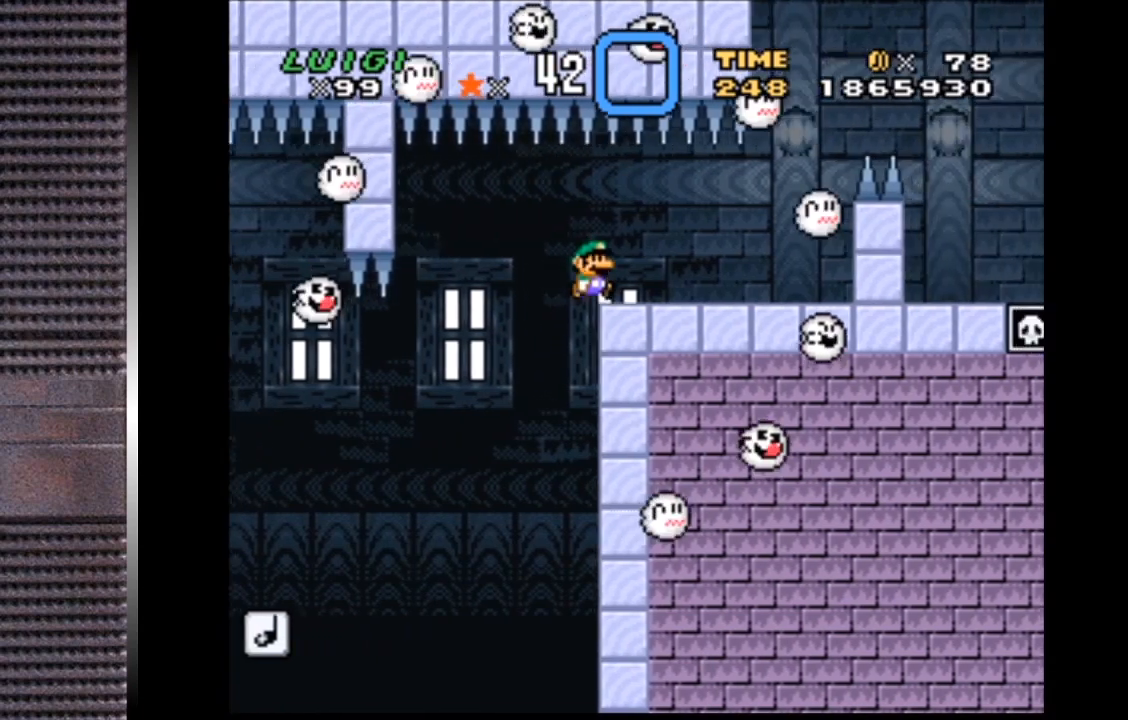
{"buttons": ["SQUARE"], "right_stick": "center", "events": [[67, "DPAD_RIGHT", "up"], [67, "DPAD_UP", "down"], [100, "CROSS", "up"], [100, "DPAD_LEFT", "down"], [433, "DPAD_UP", "up"], [500, "DPAD_LEFT", "up"]]}
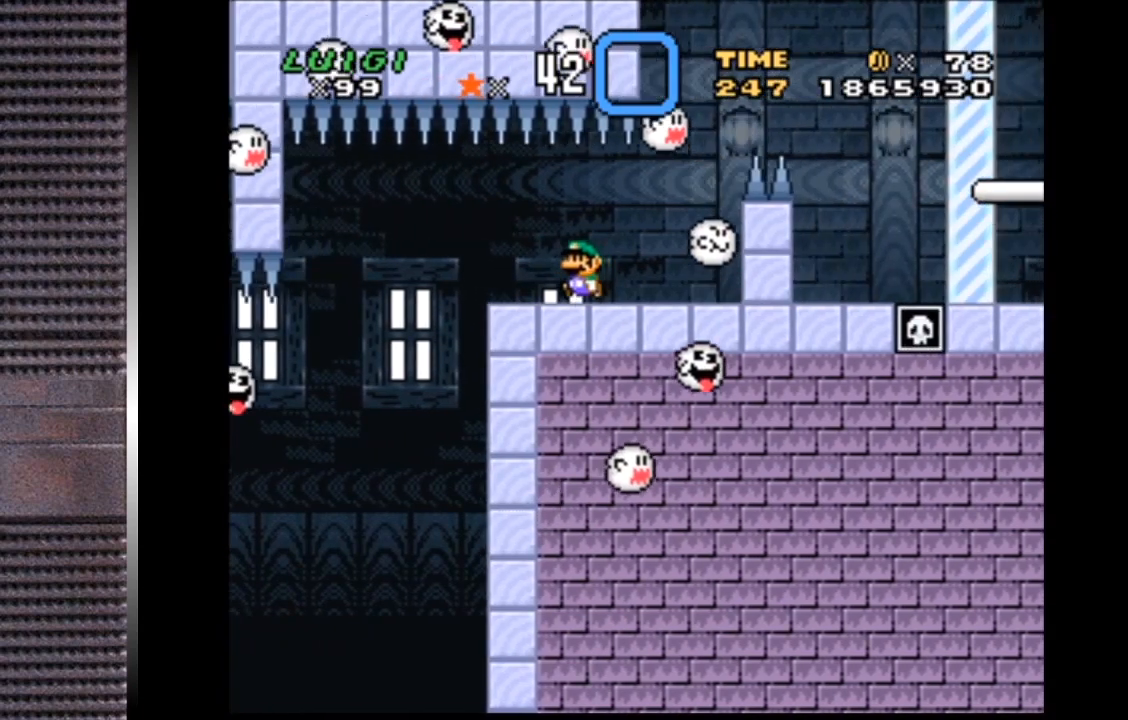
{"buttons": ["SQUARE"], "right_stick": "center", "events": [[100, "DPAD_RIGHT", "down"], [233, "DPAD_RIGHT", "up"]]}
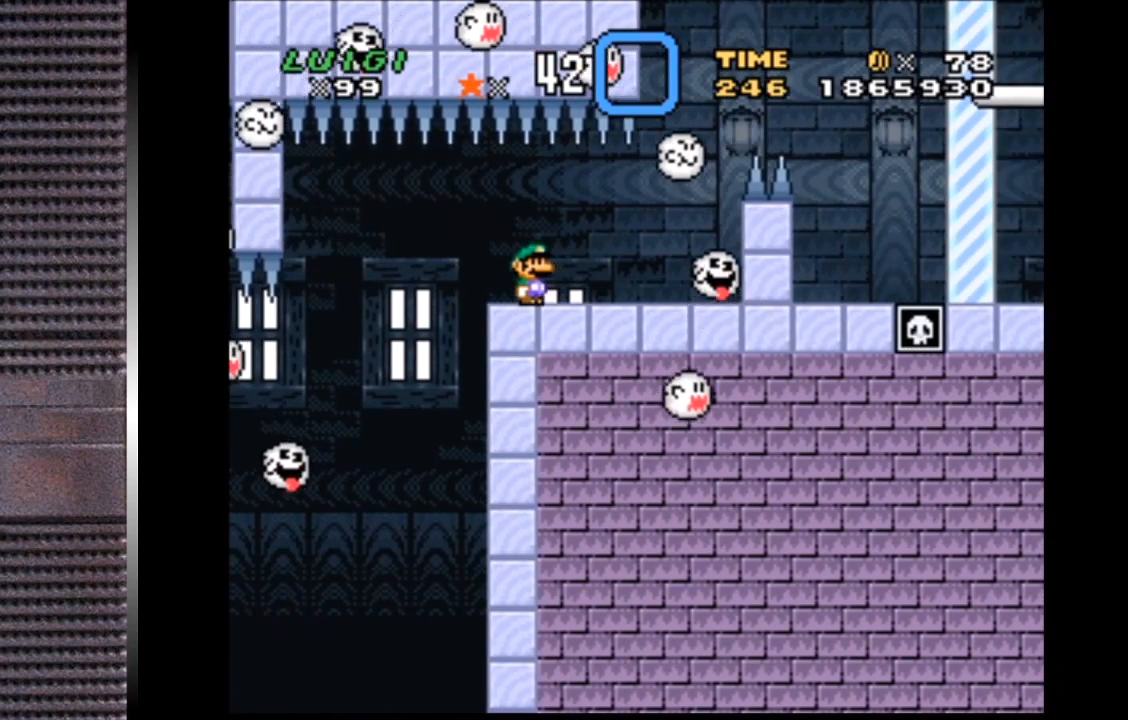
{"buttons": ["SQUARE"], "right_stick": "center", "events": [[167, "DPAD_RIGHT", "down"], [267, "DPAD_RIGHT", "up"]]}